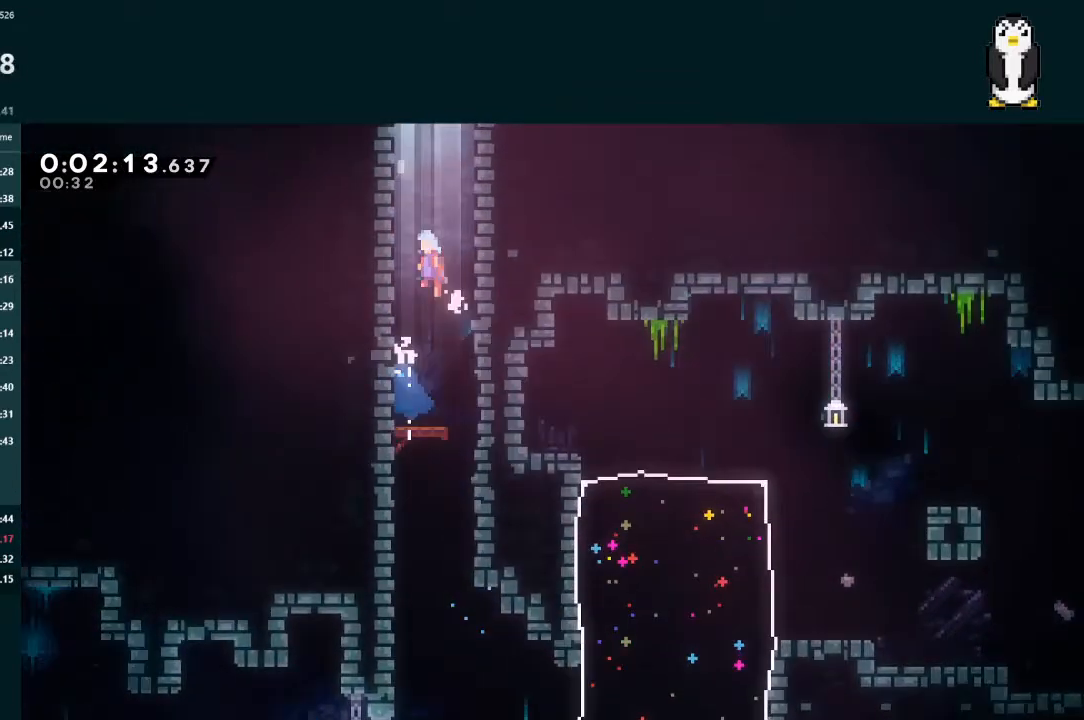
Gameplay with a controller (Xbox layout); each line is a JSON object with the inputs held at the frame after it. "events" lists button and stick changes between this image and that frame as [ms after this image, input, new state], when the widget could be followed in between. Not read: L3.
{"buttons": ["A", "L2"], "left_stick": "center", "right_stick": "center", "events": [[33, "DPAD_RIGHT", "down"], [67, "R1", "up"], [133, "R1", "down"], [200, "R1", "up"], [267, "R1", "down"], [300, "R1", "up"], [367, "R1", "down"], [433, "R1", "up"], [467, "DPAD_RIGHT", "up"], [467, "DPAD_UP", "up"]]}
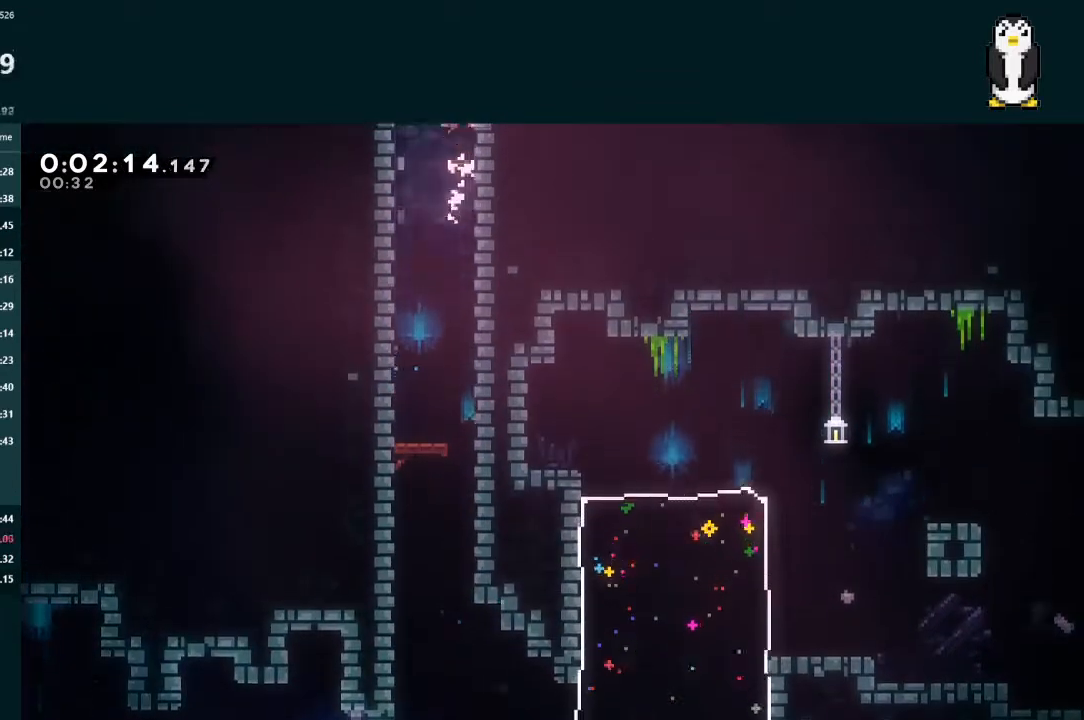
{"buttons": ["A", "DPAD_RIGHT"], "left_stick": "center", "right_stick": "center", "events": [[33, "DPAD_RIGHT", "down"], [100, "L2", "up"]]}
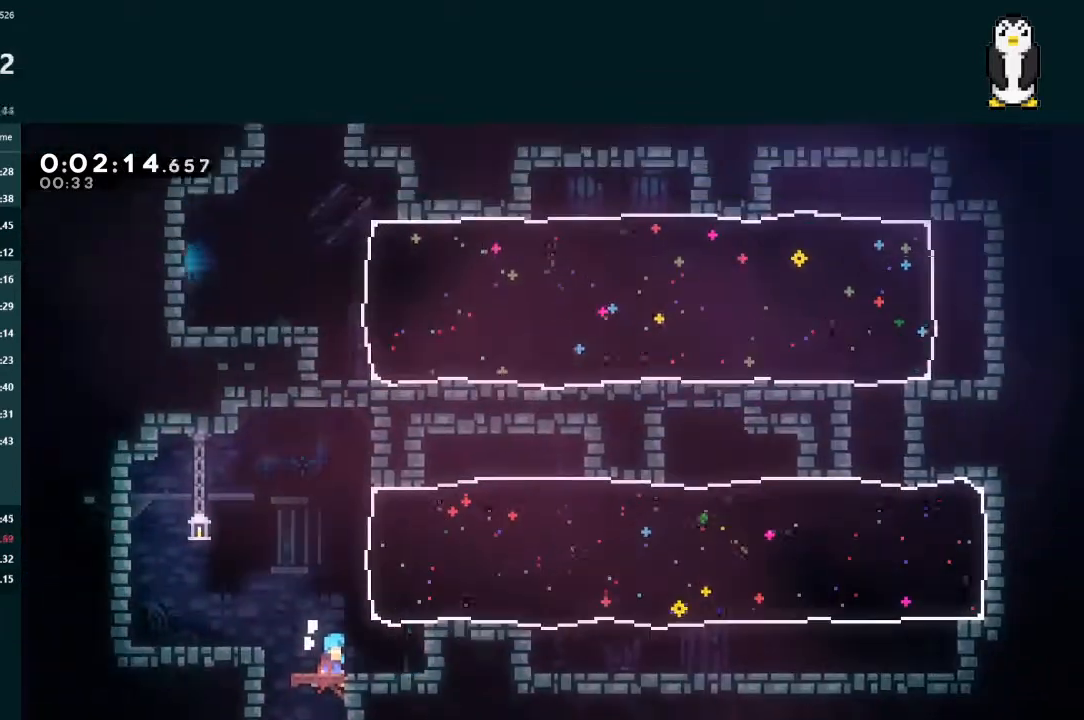
{"buttons": ["X", "L2", "DPAD_UP", "DPAD_RIGHT"], "left_stick": "center", "right_stick": "center", "events": [[133, "DPAD_RIGHT", "up"], [233, "A", "up"], [300, "DPAD_RIGHT", "down"], [300, "DPAD_UP", "down"], [300, "L2", "down"], [333, "X", "down"]]}
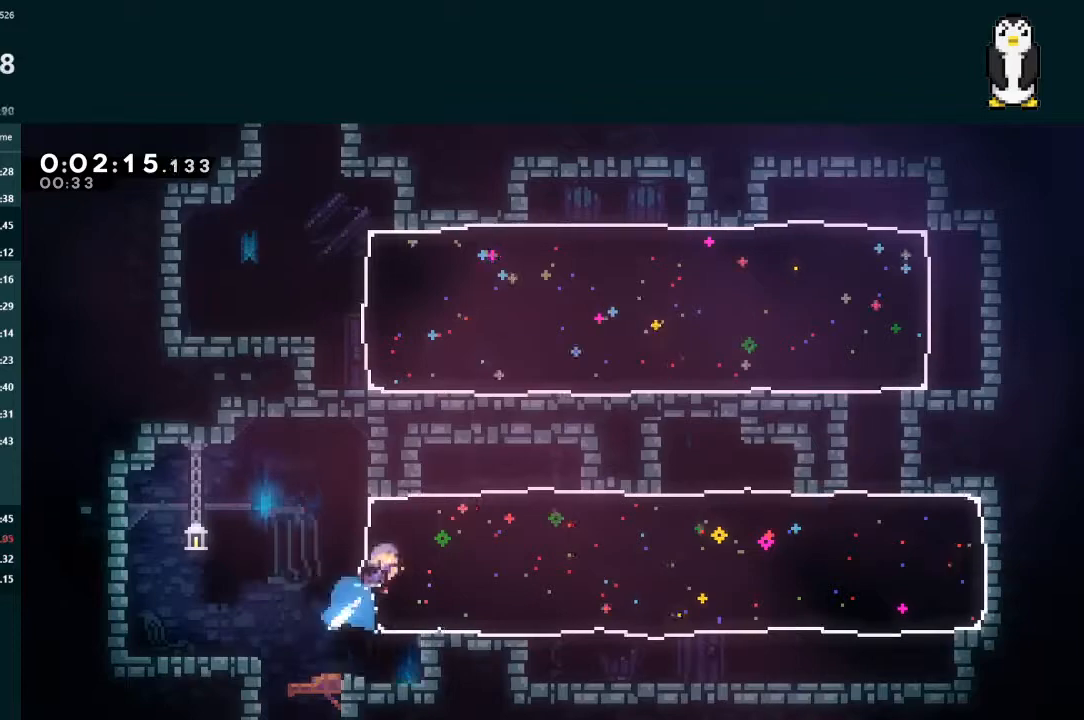
{"buttons": ["L2"], "left_stick": "center", "right_stick": "center", "events": [[67, "DPAD_RIGHT", "up"], [67, "DPAD_UP", "up"], [67, "X", "up"], [167, "DPAD_RIGHT", "down"], [200, "DPAD_DOWN", "down"], [200, "X", "down"], [433, "DPAD_RIGHT", "up"], [467, "DPAD_DOWN", "up"], [467, "X", "up"]]}
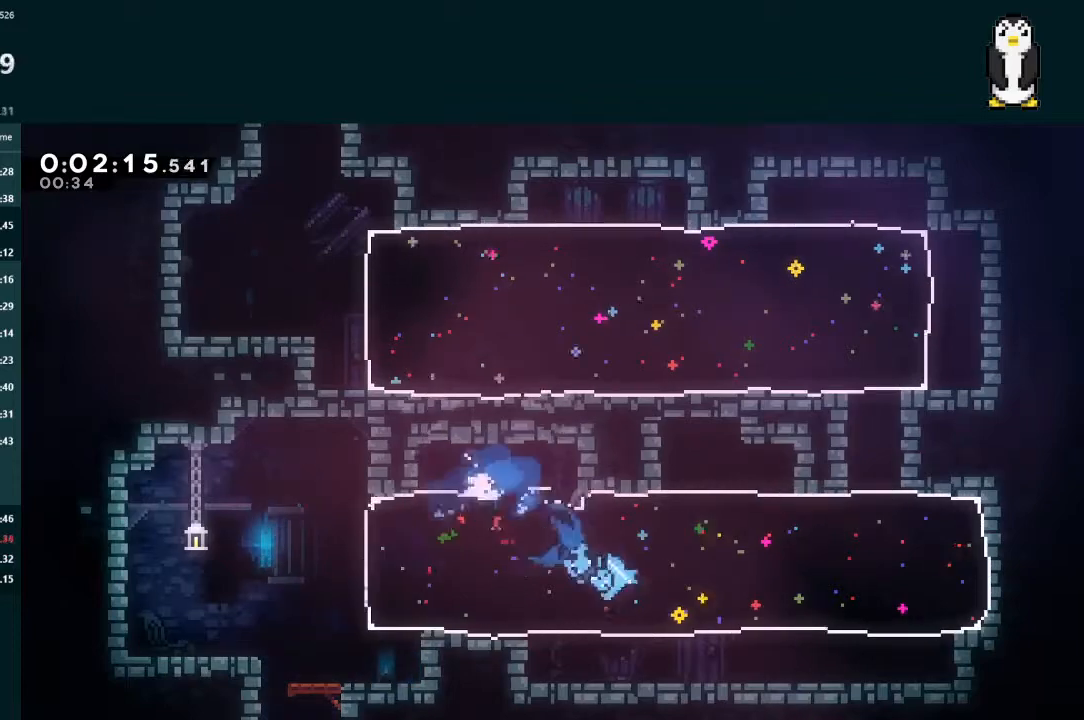
{"buttons": ["L2"], "left_stick": "center", "right_stick": "center", "events": [[100, "DPAD_RIGHT", "down"], [100, "DPAD_UP", "down"], [133, "X", "down"], [367, "DPAD_RIGHT", "up"], [367, "DPAD_UP", "up"], [367, "X", "up"]]}
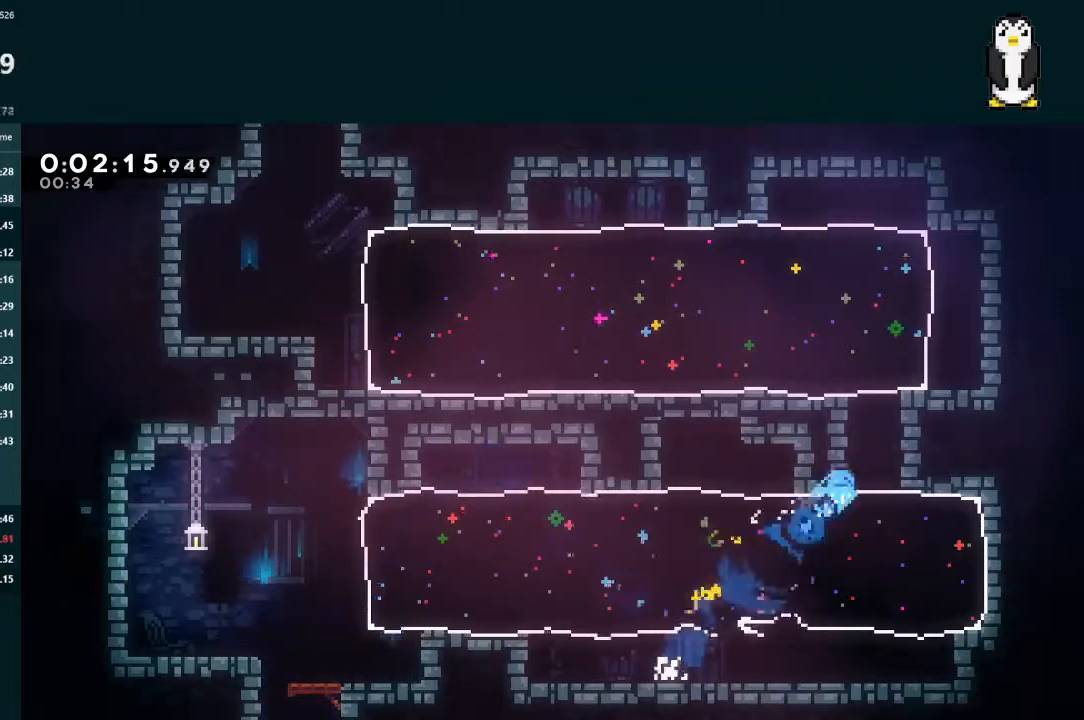
{"buttons": ["L2"], "left_stick": "center", "right_stick": "center", "events": [[67, "DPAD_LEFT", "down"], [100, "A", "down"], [267, "A", "up"], [267, "DPAD_LEFT", "up"], [333, "DPAD_RIGHT", "down"], [333, "DPAD_UP", "down"], [333, "X", "down"], [500, "DPAD_RIGHT", "up"], [500, "DPAD_UP", "up"], [500, "X", "up"]]}
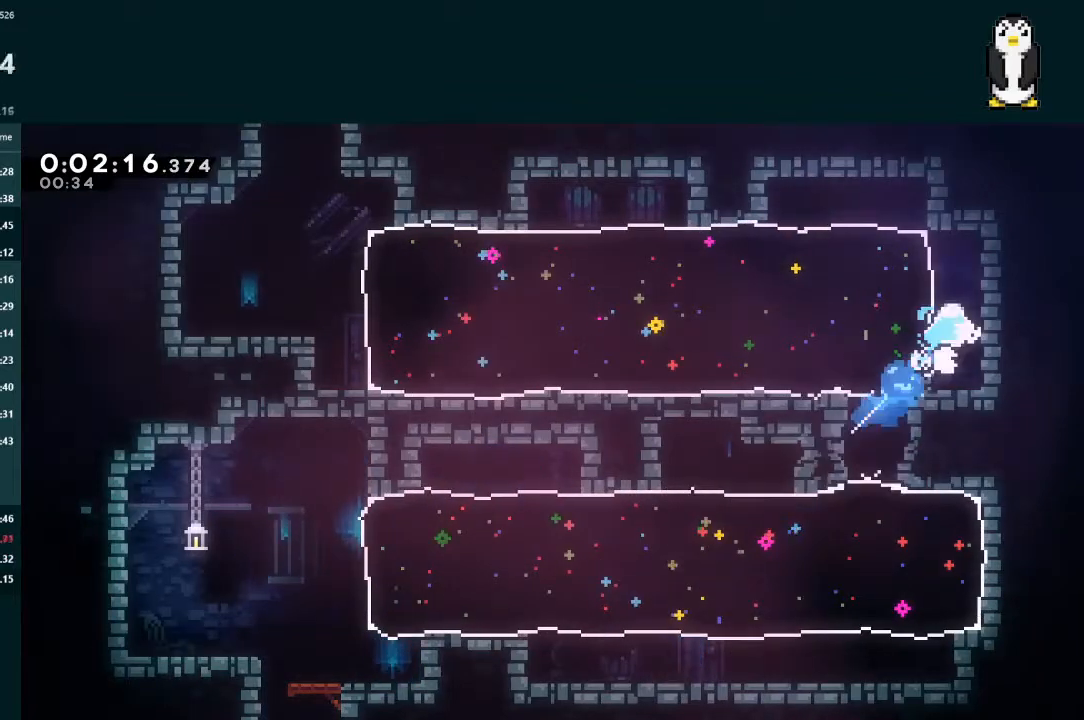
{"buttons": ["L2", "DPAD_LEFT"], "left_stick": "center", "right_stick": "center", "events": [[100, "DPAD_LEFT", "down"], [133, "X", "down"], [233, "X", "up"]]}
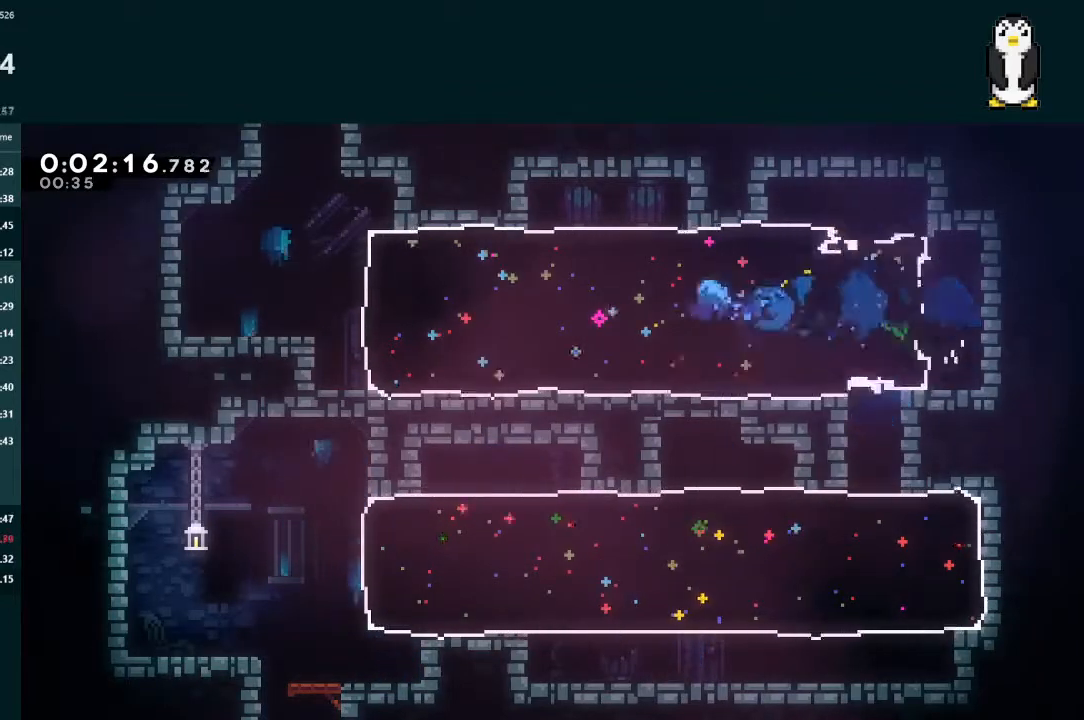
{"buttons": ["A", "L2", "DPAD_LEFT"], "left_stick": "center", "right_stick": "center", "events": [[433, "A", "down"]]}
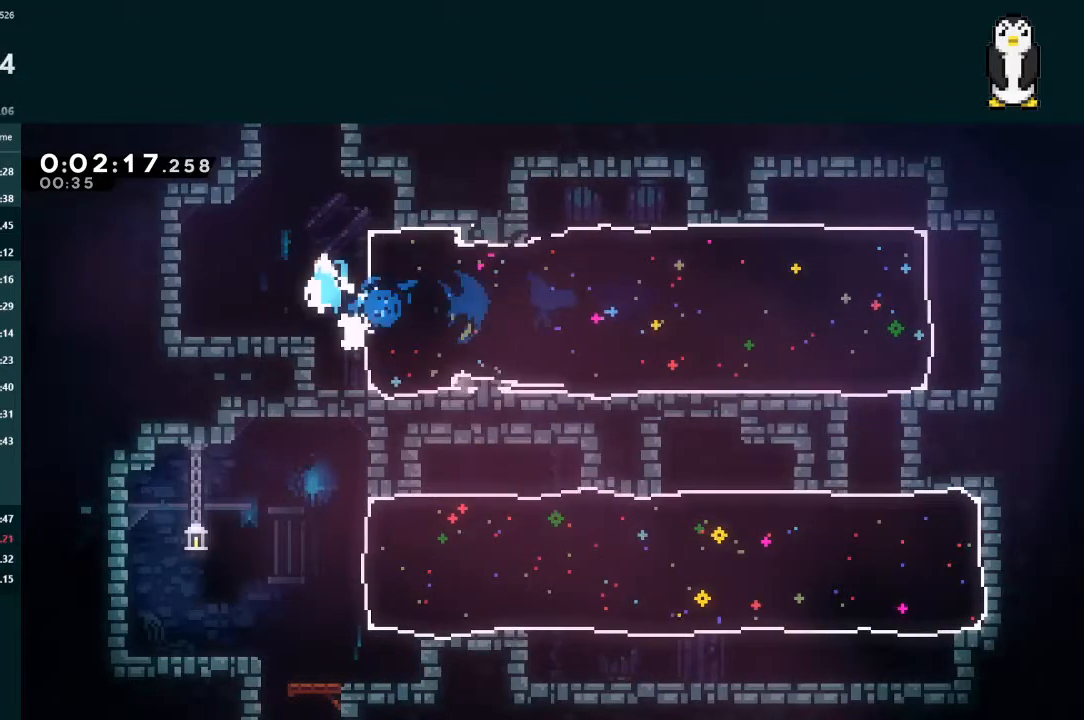
{"buttons": ["L2", "DPAD_UP", "DPAD_RIGHT"], "left_stick": "center", "right_stick": "center", "events": [[33, "DPAD_LEFT", "up"], [33, "DPAD_UP", "down"], [67, "A", "up"], [133, "X", "down"], [233, "A", "down"], [267, "X", "up"], [333, "DPAD_RIGHT", "down"], [400, "A", "up"]]}
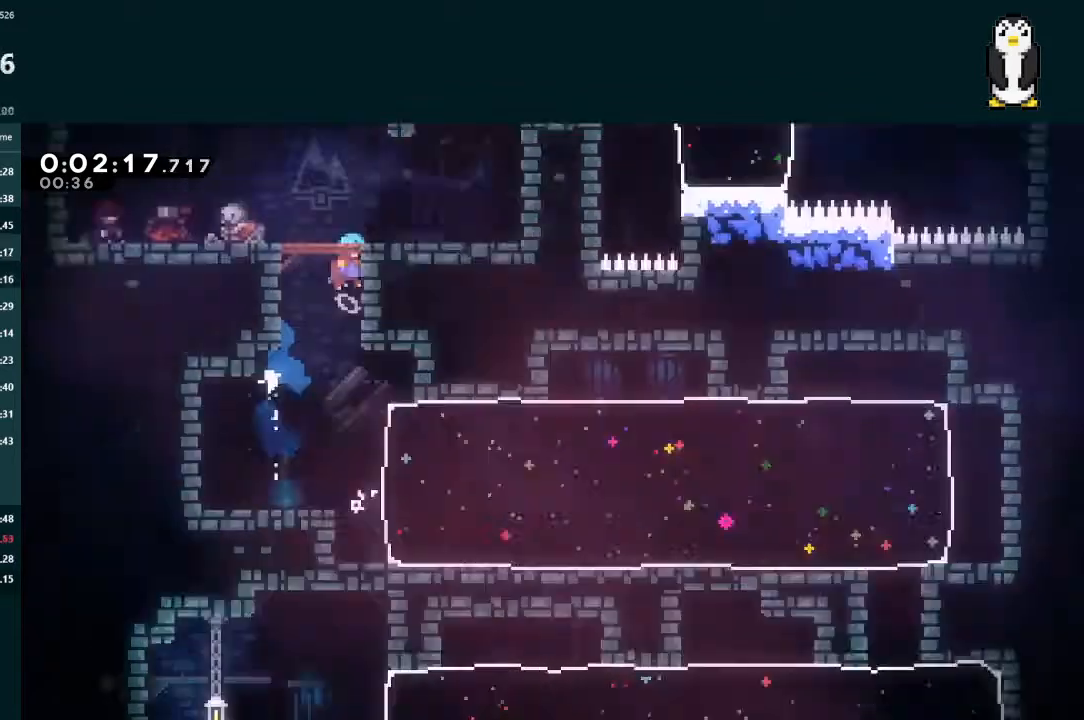
{"buttons": [], "left_stick": "center", "right_stick": "center", "events": [[267, "DPAD_RIGHT", "up"], [267, "DPAD_UP", "up"], [267, "L2", "up"]]}
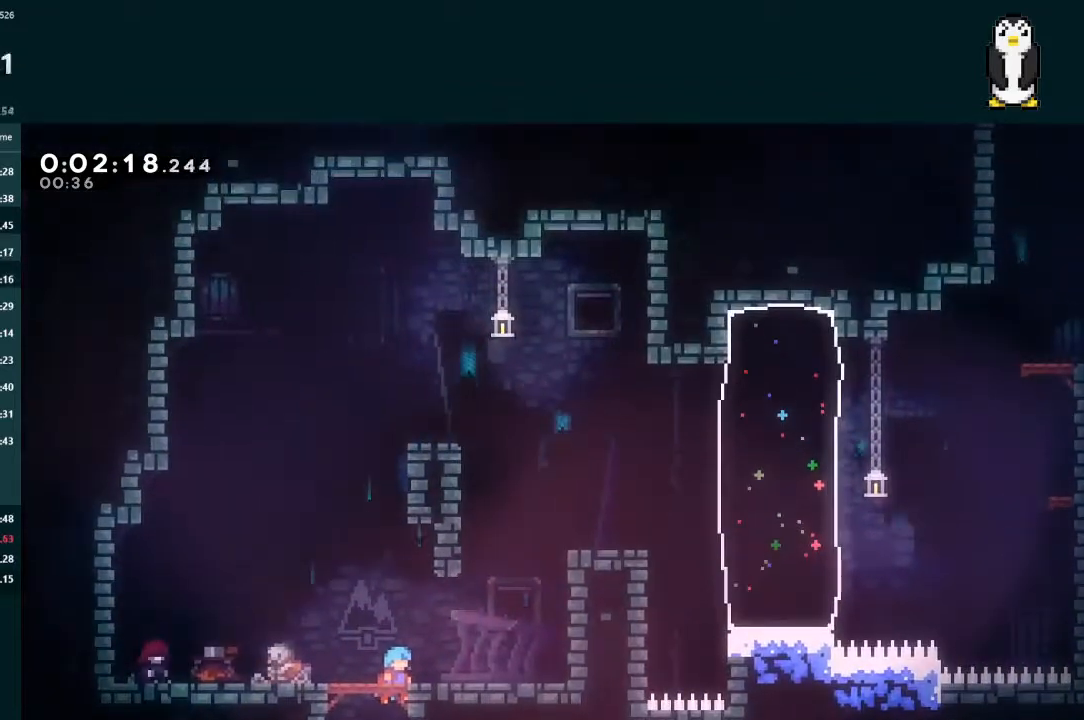
{"buttons": ["R2", "DPAD_RIGHT"], "left_stick": "center", "right_stick": "center"}
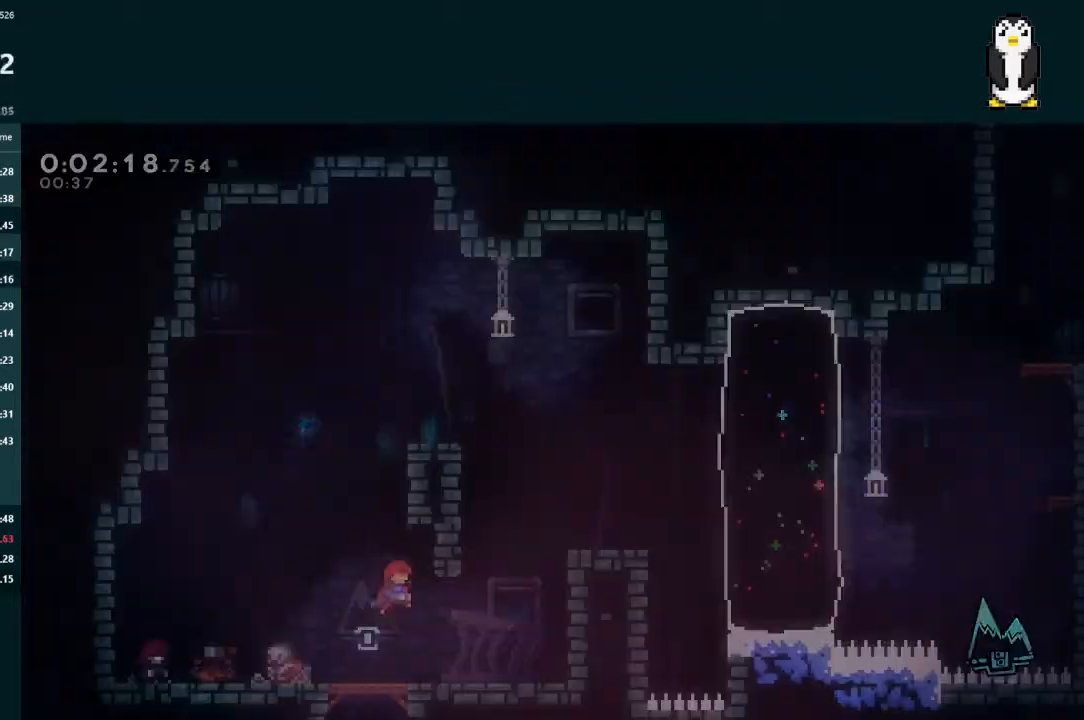
{"buttons": ["DPAD_RIGHT"], "left_stick": "center", "right_stick": "center", "events": [[33, "R2", "up"]]}
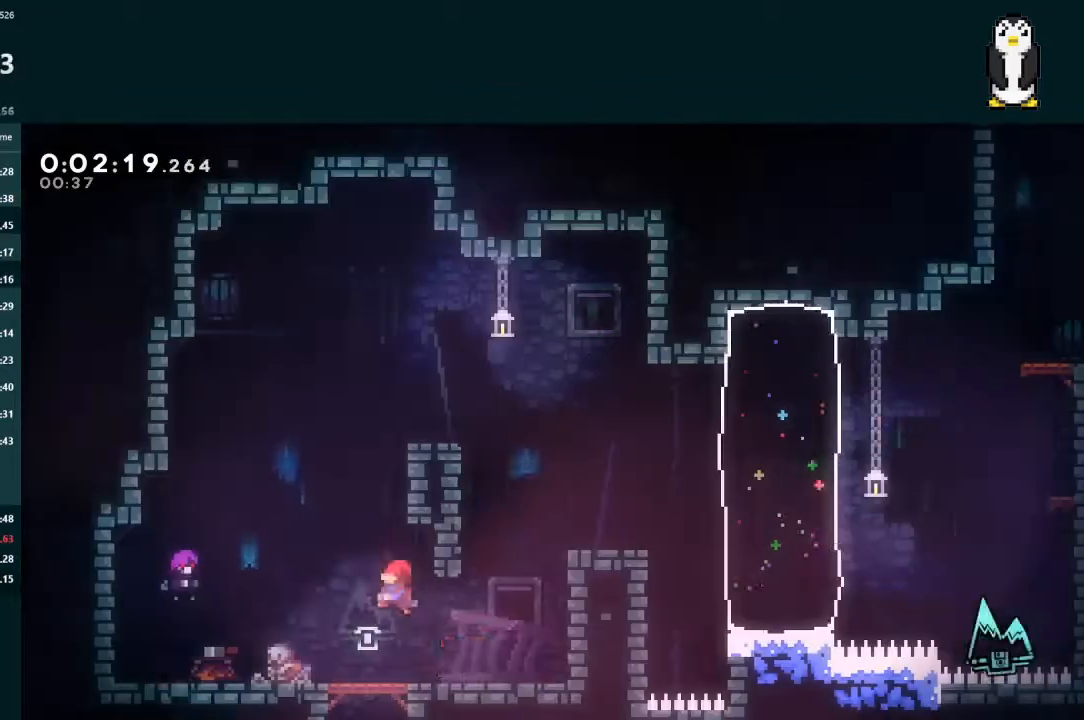
{"buttons": ["A", "L2", "DPAD_UP", "DPAD_RIGHT"], "left_stick": "center", "right_stick": "center", "events": [[333, "DPAD_RIGHT", "up"], [333, "DPAD_UP", "down"], [333, "L2", "down"], [367, "X", "down"], [433, "A", "down"], [467, "X", "up"], [500, "DPAD_RIGHT", "down"]]}
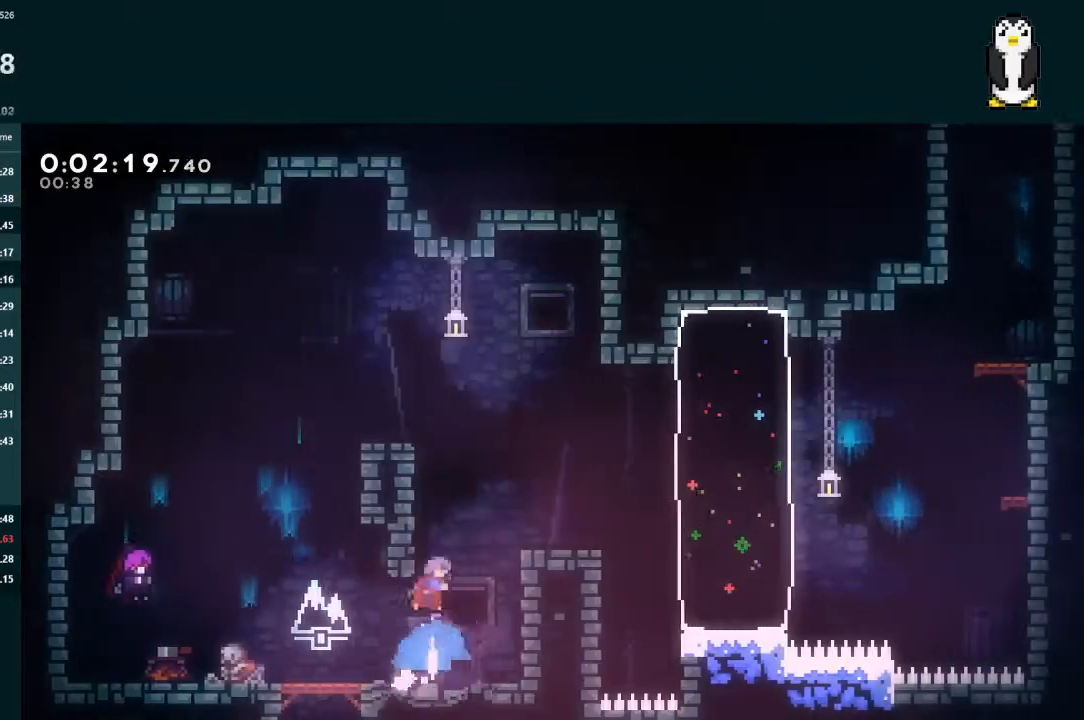
{"buttons": ["L2", "DPAD_UP", "DPAD_RIGHT"], "left_stick": "center", "right_stick": "center", "events": [[33, "A", "up"], [433, "A", "down"], [500, "A", "up"]]}
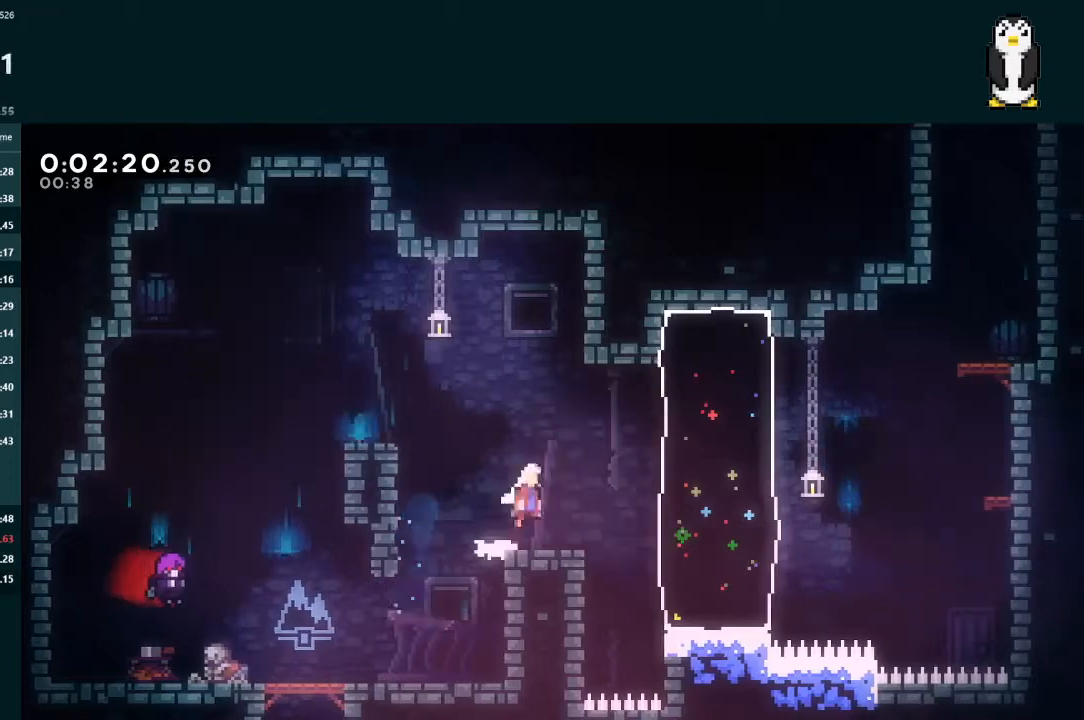
{"buttons": ["X", "L2", "DPAD_UP", "DPAD_RIGHT"], "left_stick": "center", "right_stick": "center", "events": [[33, "DPAD_UP", "up"], [67, "L2", "up"], [267, "DPAD_UP", "down"], [333, "L2", "down"], [333, "X", "down"]]}
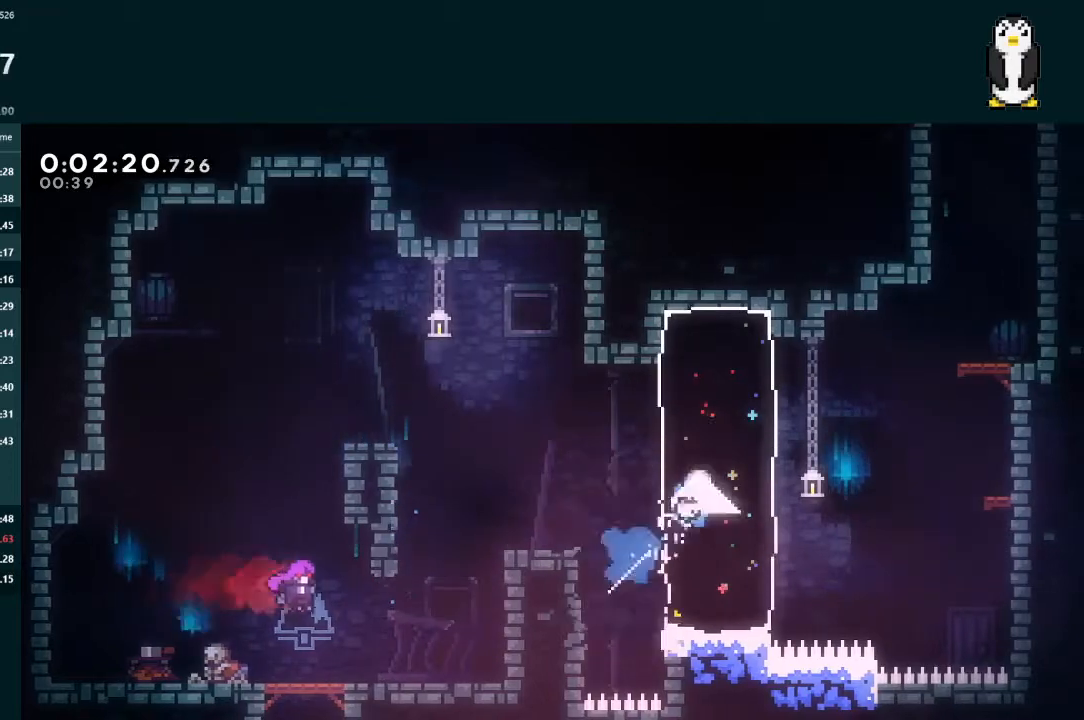
{"buttons": ["L2", "DPAD_UP", "DPAD_RIGHT"], "left_stick": "center", "right_stick": "center", "events": [[100, "X", "up"], [367, "X", "down"], [500, "X", "up"]]}
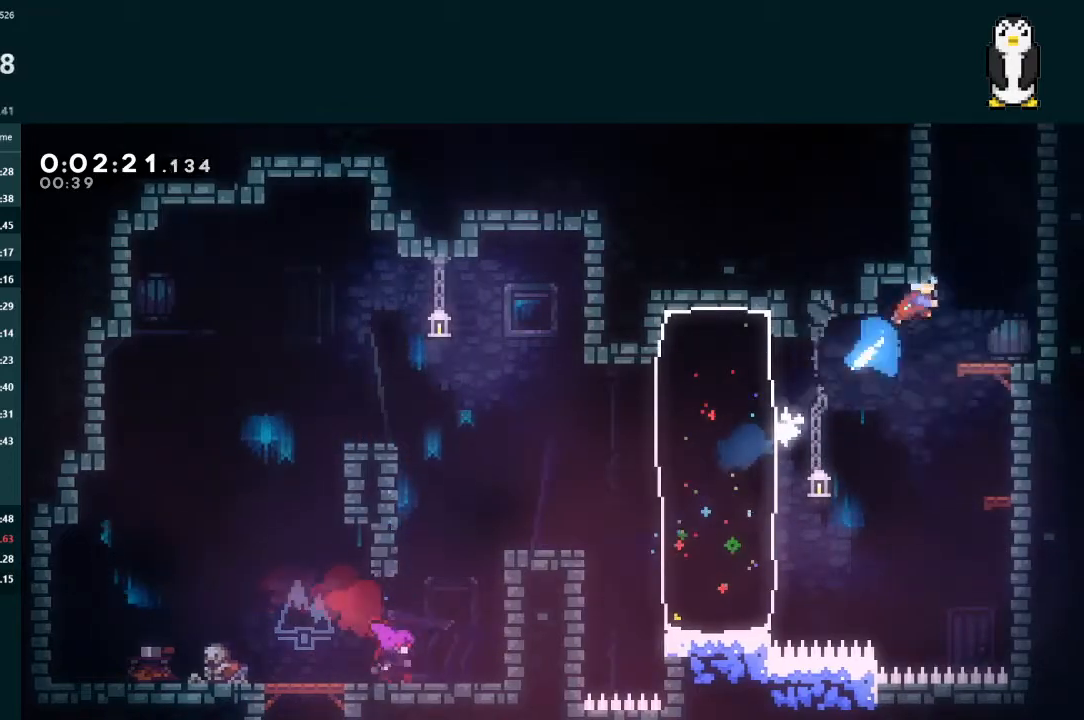
{"buttons": ["A", "L2", "DPAD_UP", "DPAD_RIGHT"], "left_stick": "center", "right_stick": "center", "events": [[33, "A", "down"], [100, "R1", "down"], [200, "R1", "up"], [267, "R1", "down"], [367, "R1", "up"], [433, "R1", "down"], [500, "R1", "up"]]}
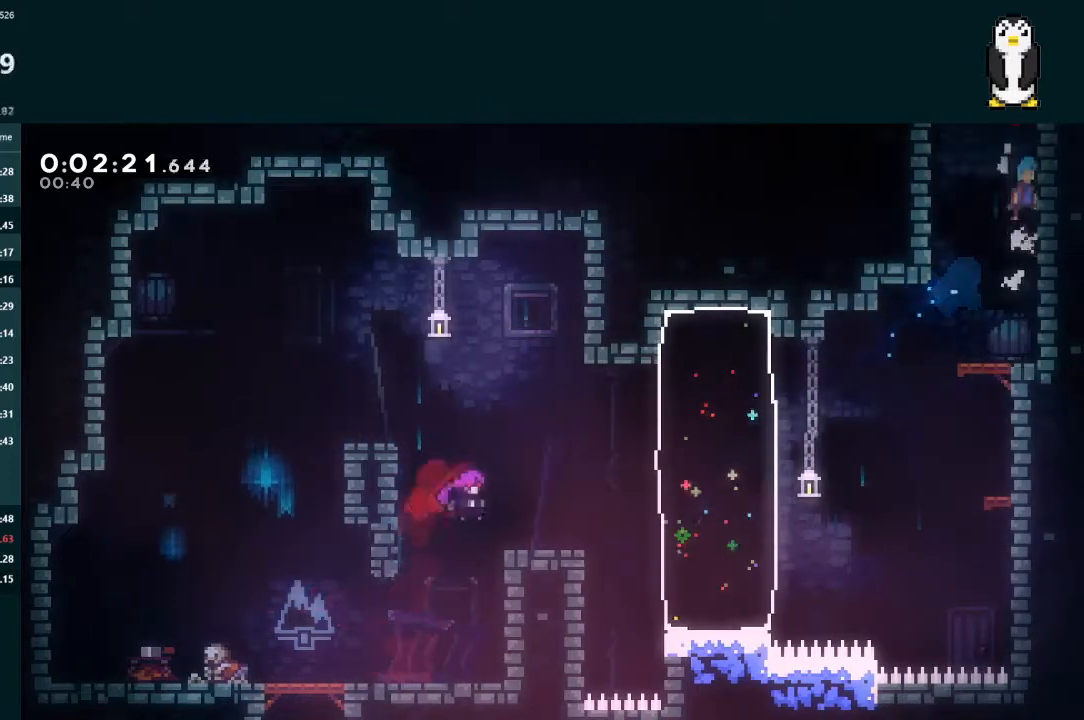
{"buttons": ["A"], "left_stick": "center", "right_stick": "center"}
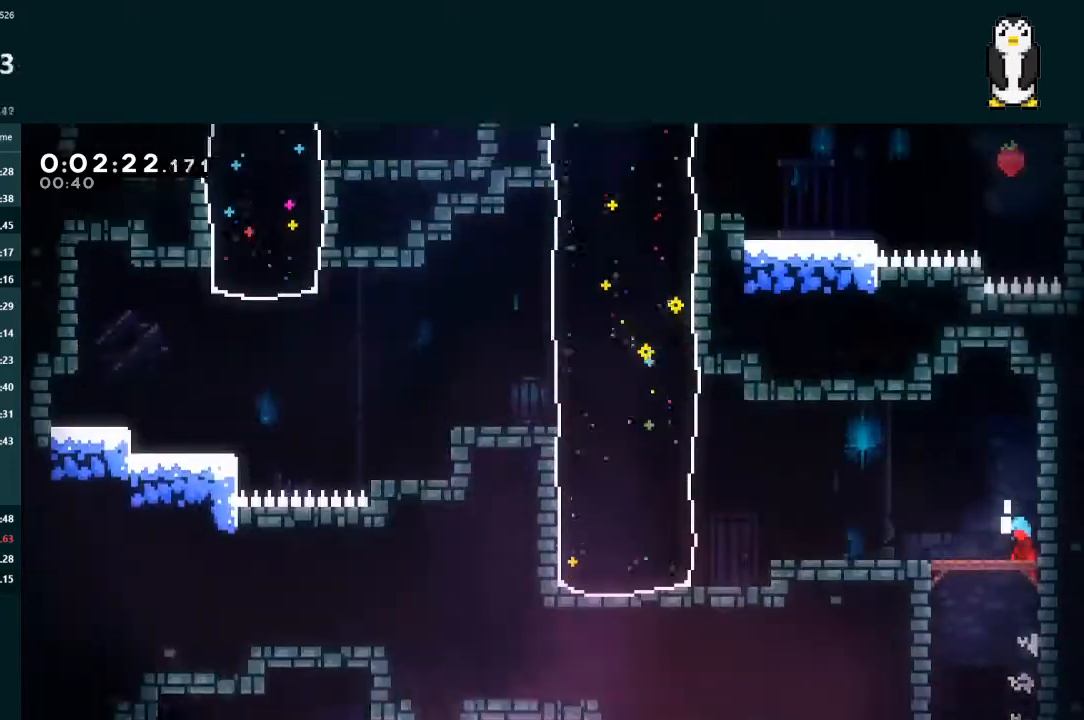
{"buttons": ["DPAD_DOWN", "DPAD_LEFT"], "left_stick": "center", "right_stick": "center", "events": [[33, "DPAD_DOWN", "down"], [33, "DPAD_LEFT", "down"], [200, "DPAD_DOWN", "up"], [200, "DPAD_LEFT", "up"], [233, "DPAD_DOWN", "down"], [267, "DPAD_LEFT", "down"], [333, "DPAD_LEFT", "up"], [367, "DPAD_DOWN", "up"], [400, "A", "up"], [433, "DPAD_DOWN", "down"], [467, "DPAD_LEFT", "down"]]}
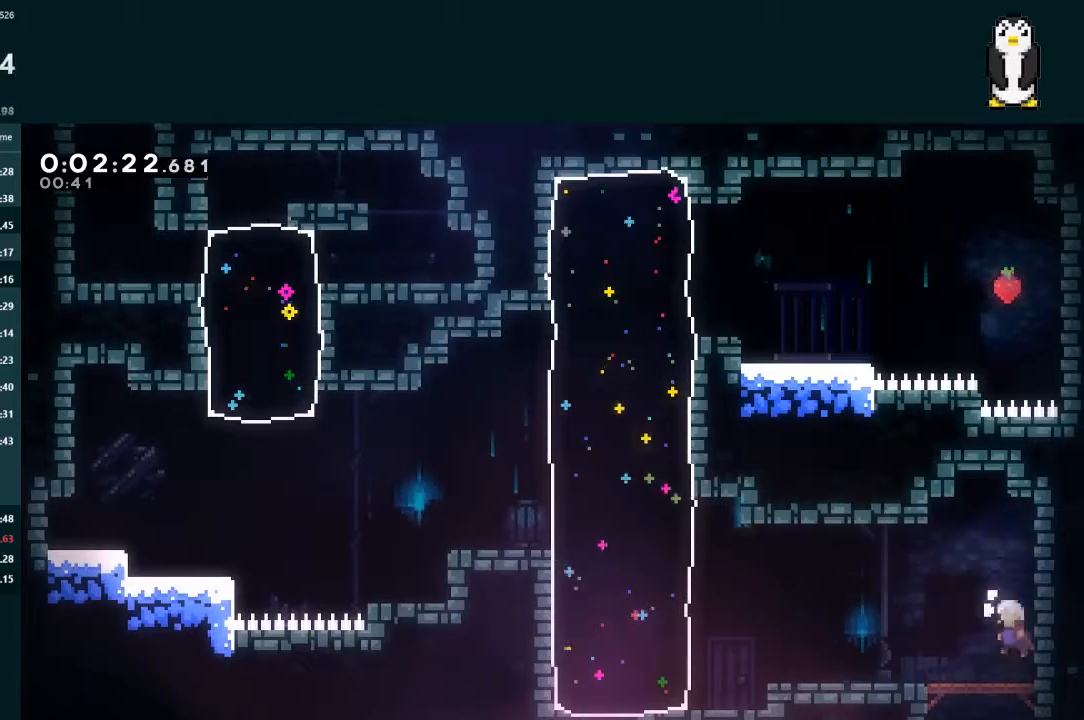
{"buttons": ["X", "L2", "DPAD_UP", "DPAD_LEFT"], "left_stick": "center", "right_stick": "center", "events": [[67, "X", "down"], [167, "X", "up"], [233, "A", "down"], [300, "A", "up"], [367, "DPAD_DOWN", "up"], [367, "DPAD_LEFT", "up"], [433, "DPAD_LEFT", "down"], [433, "DPAD_UP", "down"], [433, "L2", "down"], [467, "X", "down"]]}
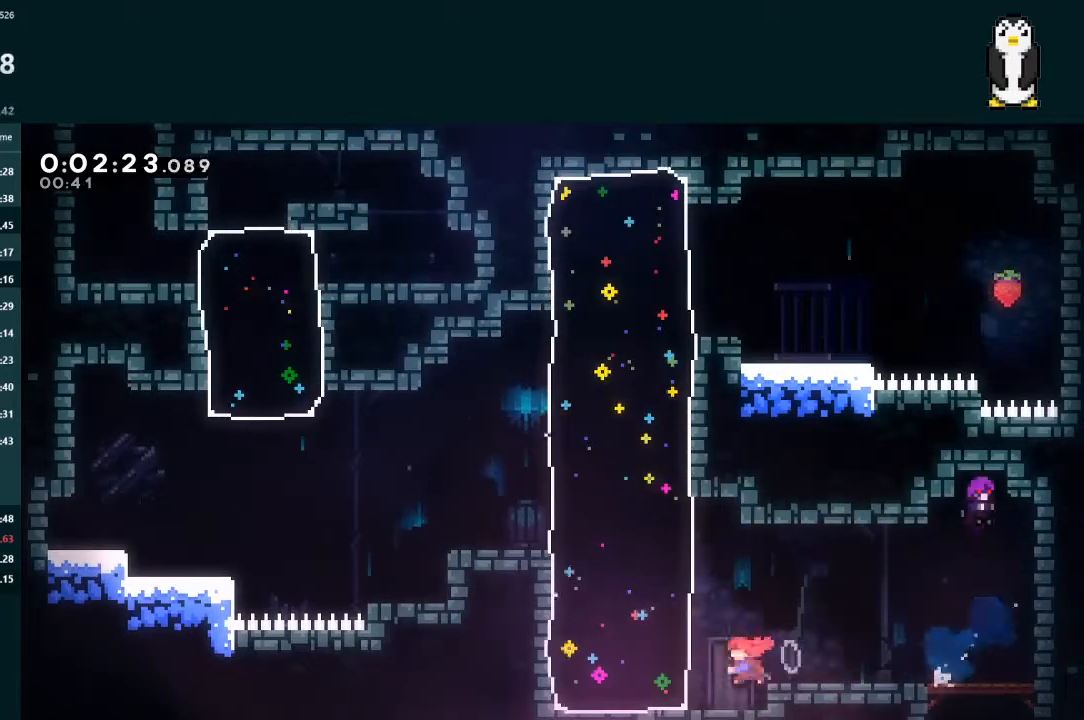
{"buttons": ["A", "L2", "R1", "DPAD_UP", "DPAD_LEFT"], "left_stick": "center", "right_stick": "center", "events": [[67, "X", "up"], [300, "R1", "down"], [367, "A", "down"]]}
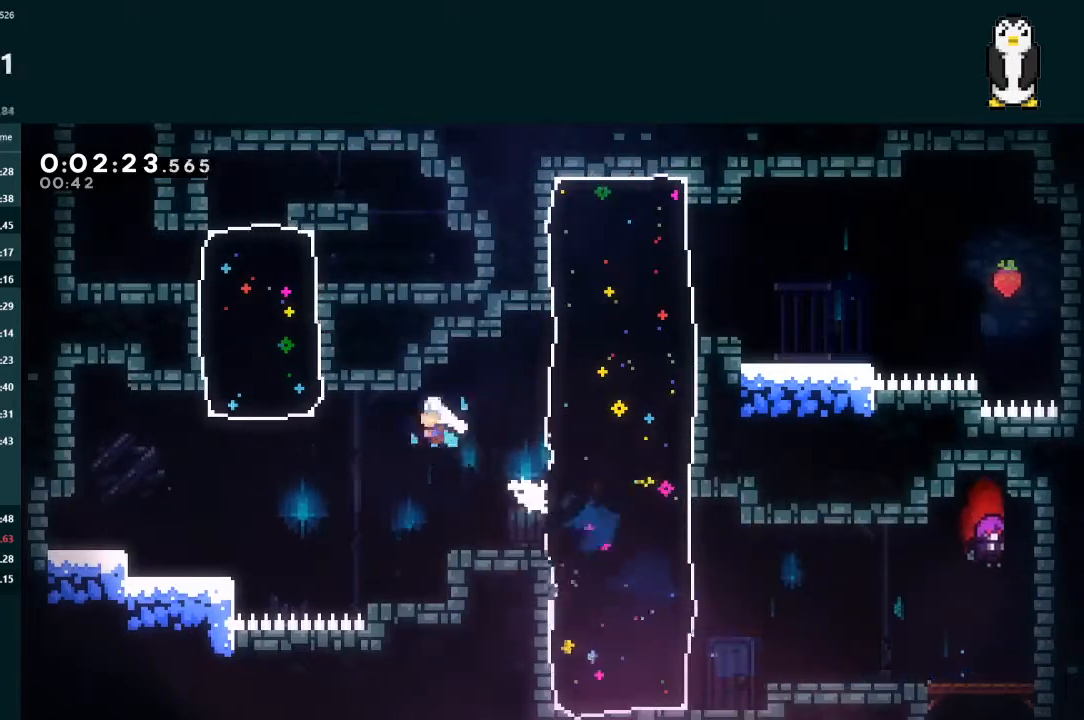
{"buttons": ["X", "L2", "DPAD_UP", "DPAD_LEFT"], "left_stick": "center", "right_stick": "center", "events": [[333, "A", "up"], [367, "R1", "up"], [433, "X", "down"]]}
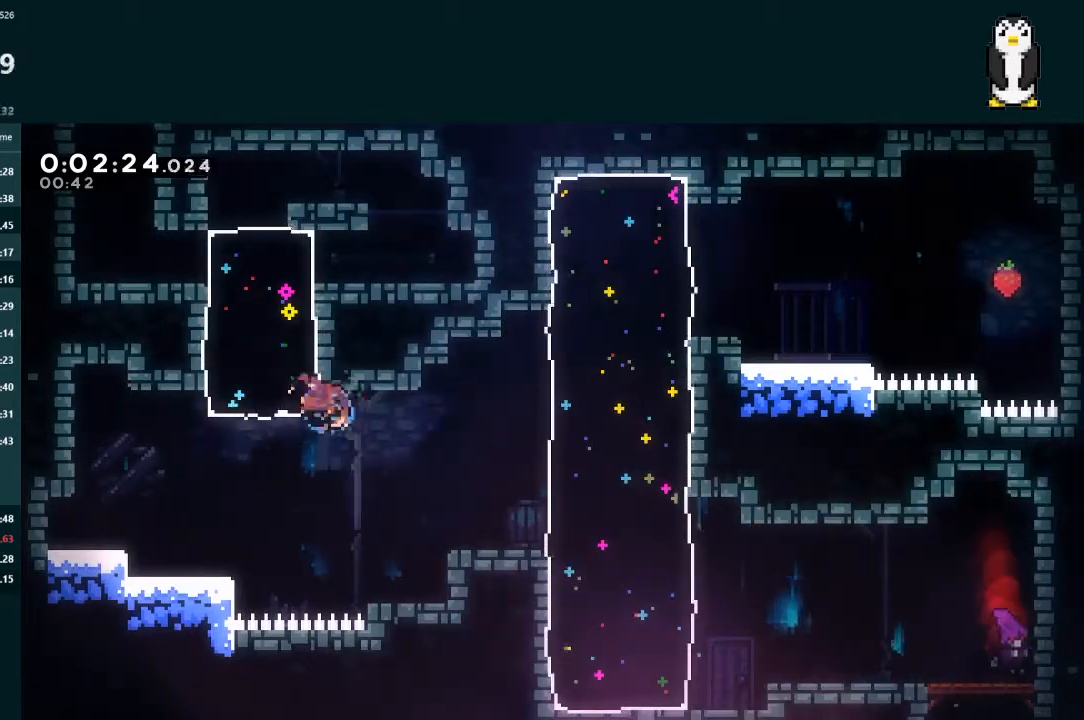
{"buttons": ["A", "L2", "DPAD_UP", "DPAD_LEFT"], "left_stick": "center", "right_stick": "center", "events": [[67, "X", "up"], [133, "A", "down"], [200, "R1", "down"], [300, "R1", "up"], [367, "R1", "down"], [433, "R1", "up"]]}
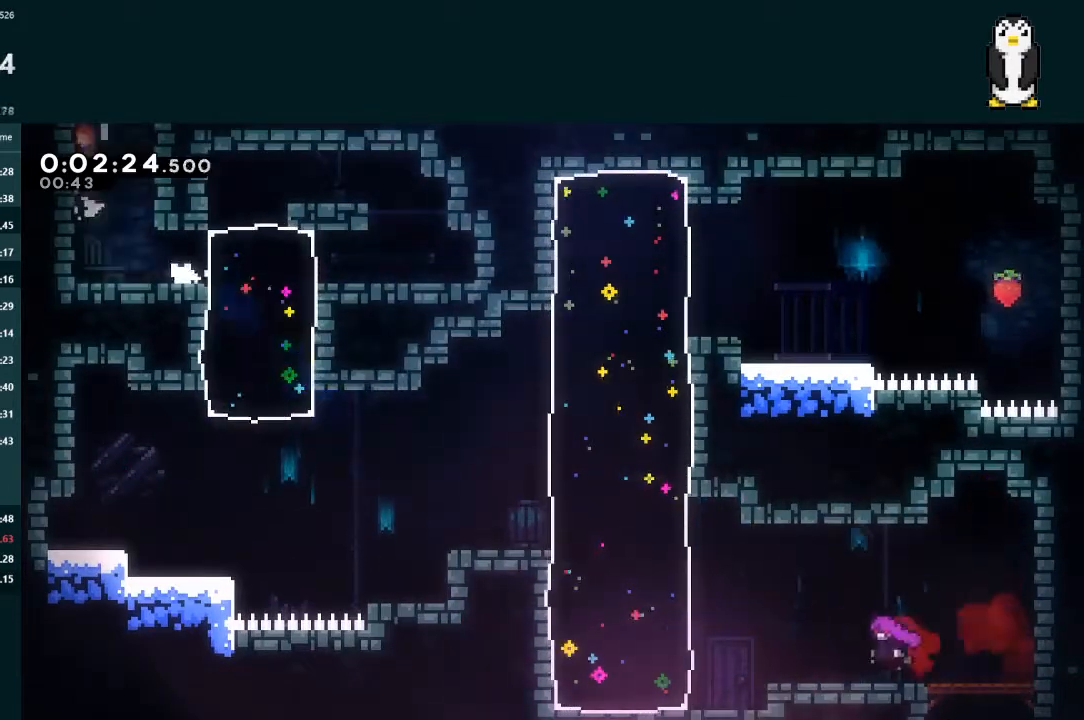
{"buttons": ["DPAD_DOWN", "DPAD_RIGHT"], "left_stick": "center", "right_stick": "center"}
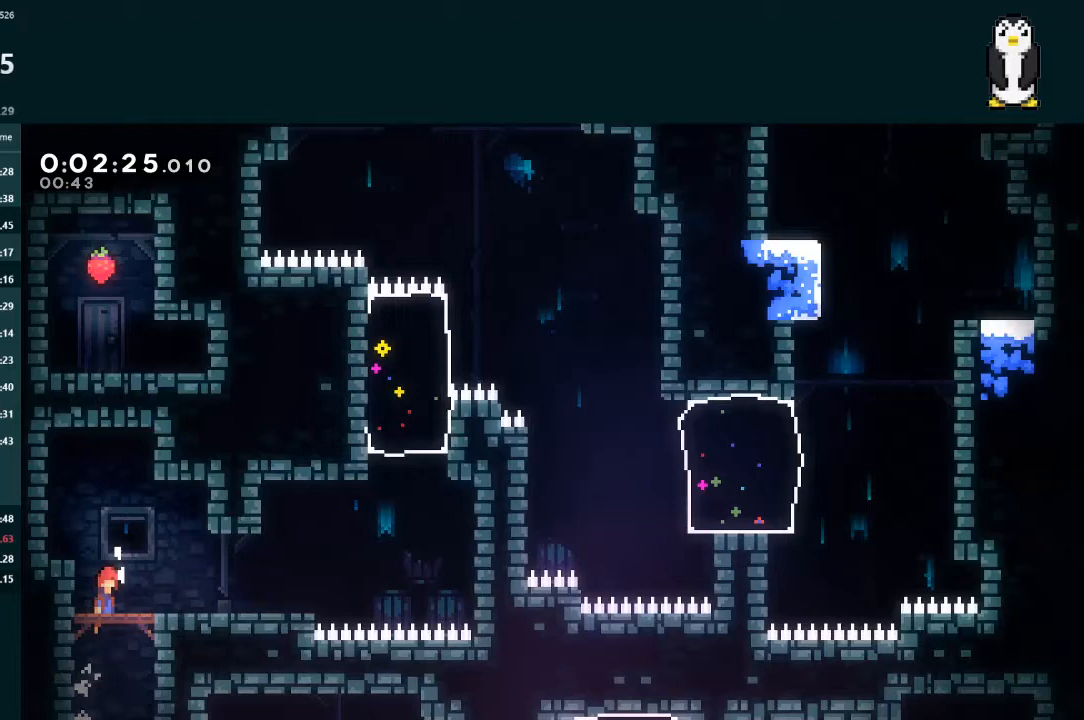
{"buttons": ["X", "DPAD_DOWN", "DPAD_RIGHT"], "left_stick": "center", "right_stick": "center", "events": [[500, "X", "down"]]}
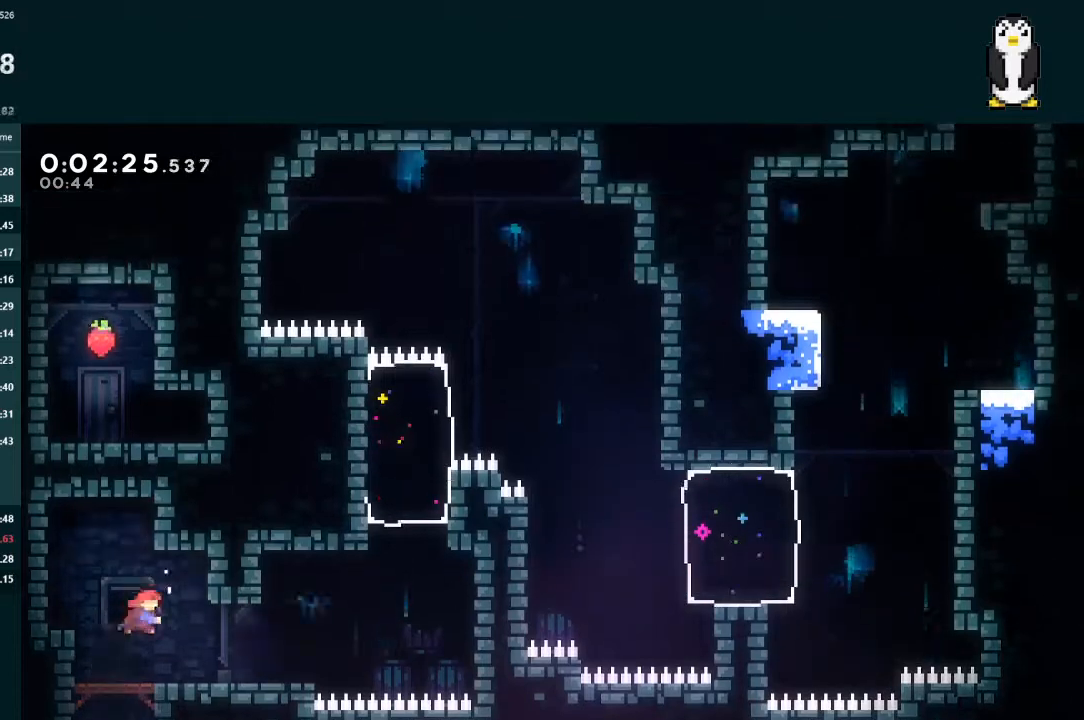
{"buttons": ["A", "L2", "DPAD_LEFT"], "left_stick": "center", "right_stick": "center", "events": [[100, "X", "up"], [167, "A", "down"], [433, "DPAD_DOWN", "up"], [433, "DPAD_RIGHT", "up"], [433, "L2", "down"], [467, "DPAD_LEFT", "down"]]}
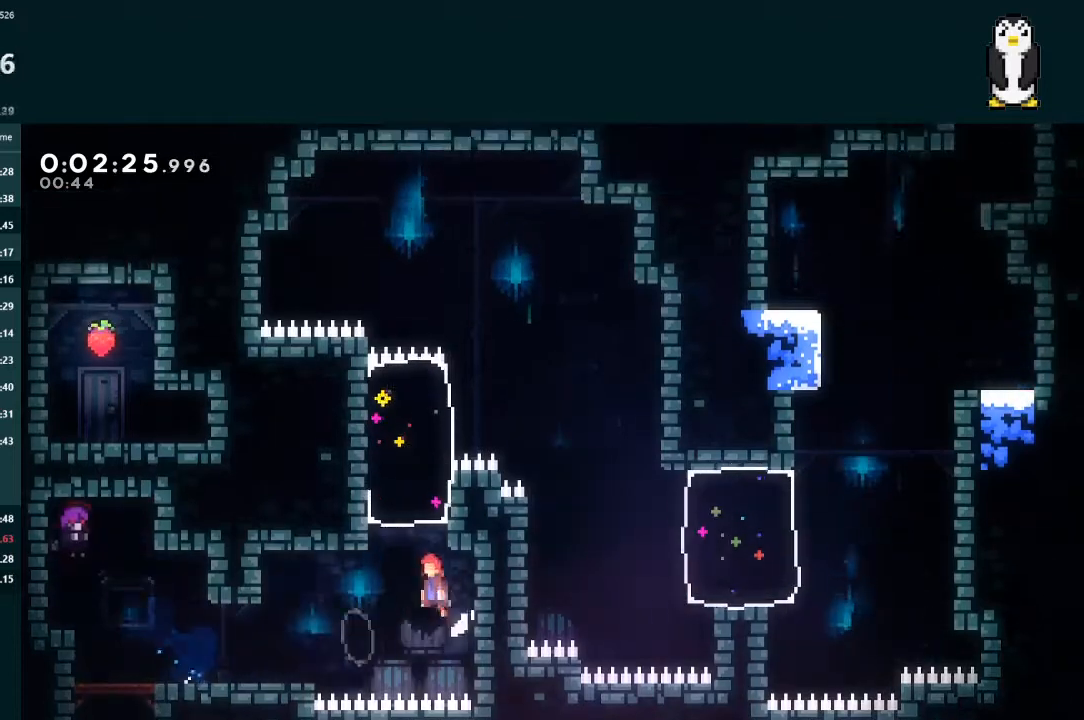
{"buttons": ["L2", "DPAD_UP", "DPAD_RIGHT"], "left_stick": "center", "right_stick": "center", "events": [[233, "A", "up"], [233, "DPAD_UP", "down"], [267, "DPAD_LEFT", "up"], [267, "DPAD_RIGHT", "down"], [267, "X", "down"], [400, "A", "down"], [467, "X", "up"], [500, "A", "up"]]}
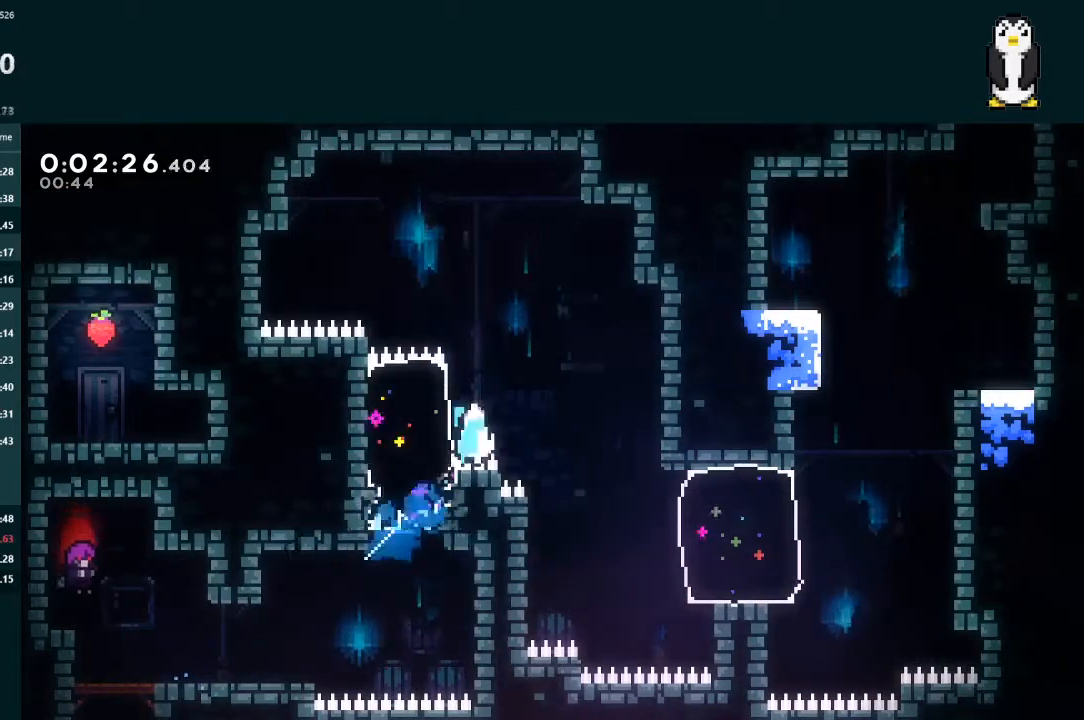
{"buttons": ["X", "DPAD_RIGHT"], "left_stick": "center", "right_stick": "center", "events": [[33, "DPAD_UP", "up"], [167, "L2", "up"], [233, "DPAD_RIGHT", "up"], [300, "DPAD_RIGHT", "down"], [333, "X", "down"]]}
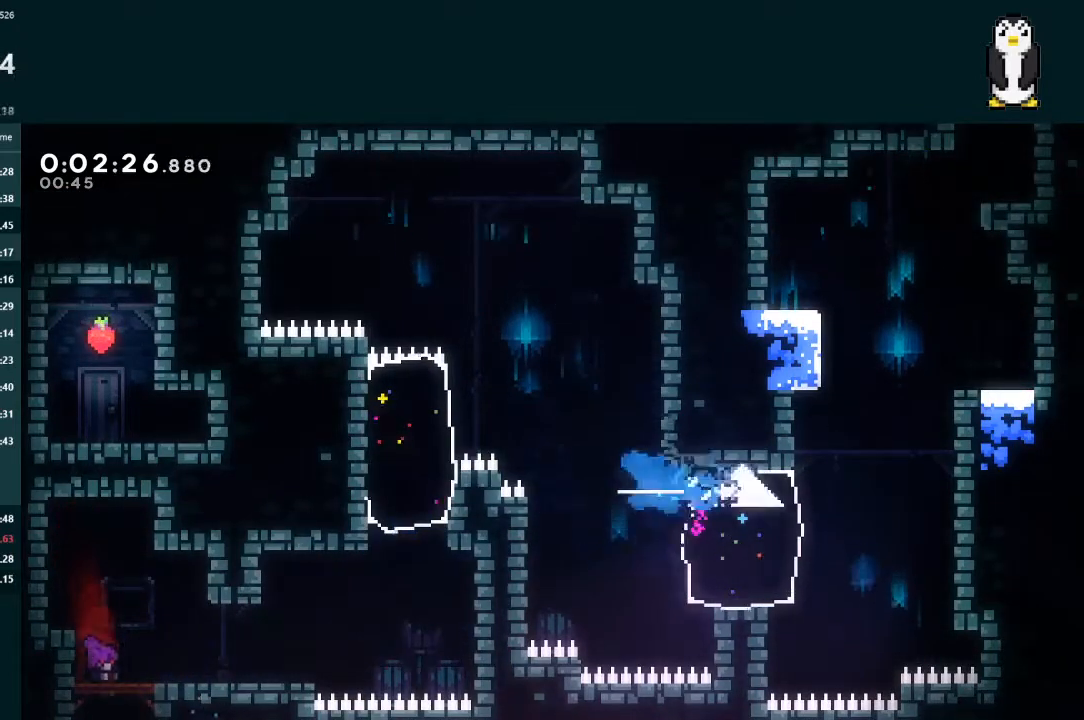
{"buttons": ["A", "L2", "DPAD_UP", "DPAD_RIGHT"], "left_stick": "center", "right_stick": "center", "events": [[67, "X", "up"], [133, "DPAD_RIGHT", "up"], [133, "DPAD_UP", "down"], [133, "L2", "down"], [167, "X", "down"], [333, "X", "up"], [400, "A", "down"], [433, "DPAD_RIGHT", "down"]]}